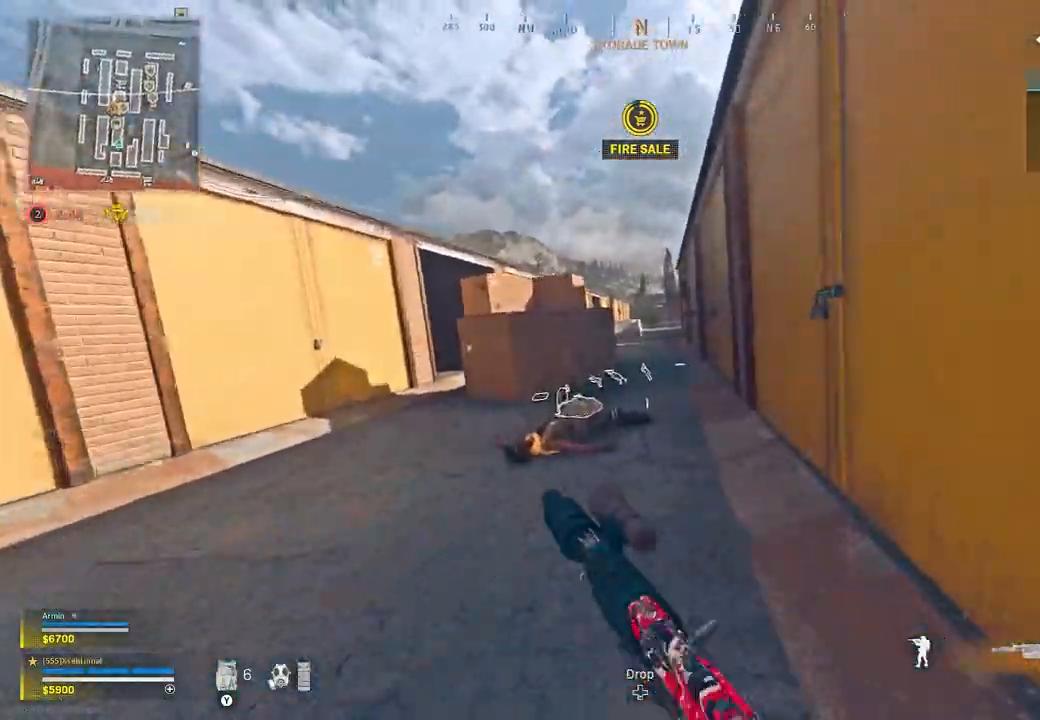
Gameplay with a controller (Xbox layout); each line is a JSON object with the inputs held at the frame after it (dt_ms = milliseconds from this image to that frame). "button_events" lists button changes between this image and that frame as [ms after this image, input, new state], when the widget could be followed in between (sticks are given only as held states). Not read: SHARE.
{"dt_ms": 500, "buttons": [], "left_stick": "up", "right_stick": "center", "button_events": [[100, "A", "down"], [133, "R3", "up"], [217, "A", "up"]]}
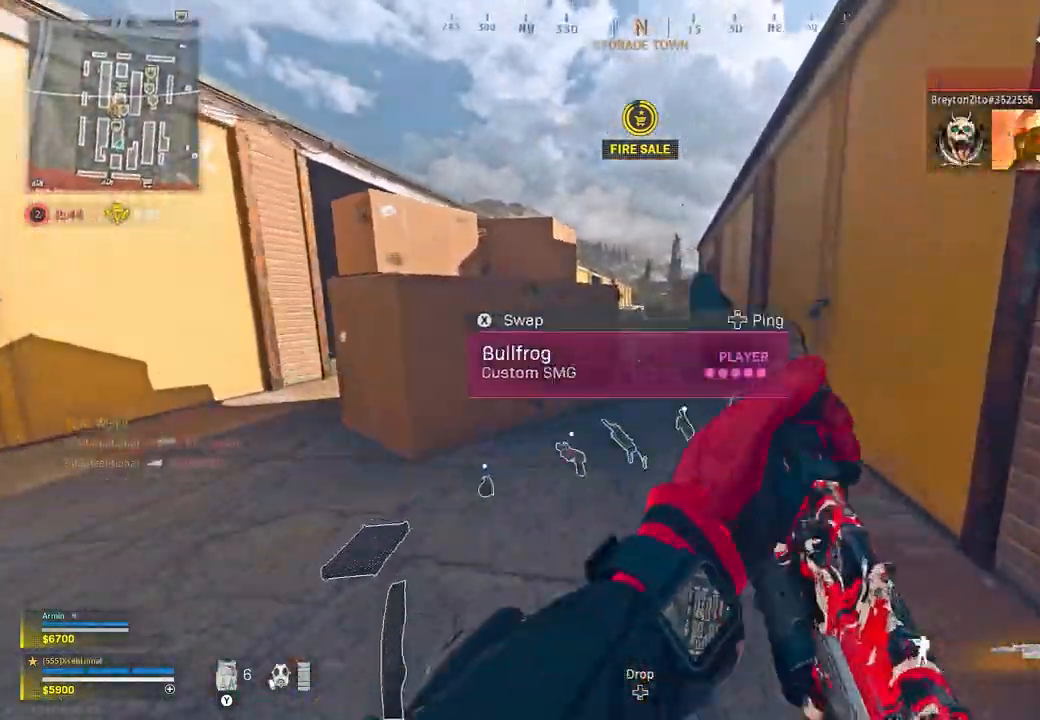
{"dt_ms": 500, "buttons": ["R3"], "left_stick": "up", "right_stick": "center", "button_events": [[350, "R3", "down"], [433, "R3", "up"], [500, "R3", "down"]]}
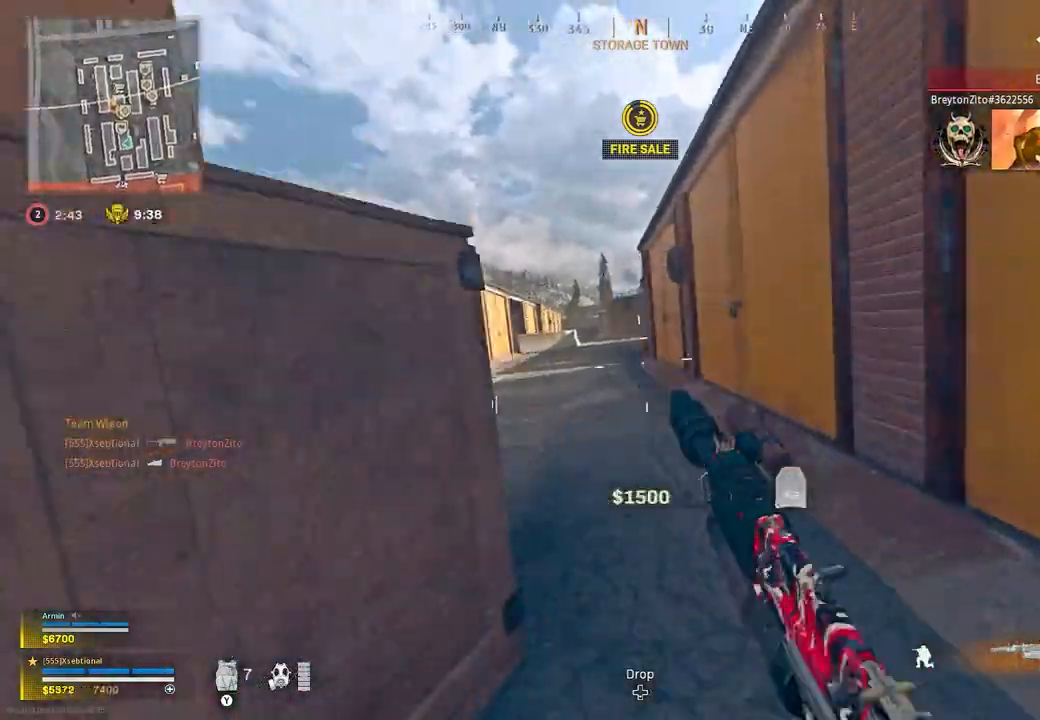
{"dt_ms": 500, "buttons": [], "left_stick": "up", "right_stick": "center", "button_events": [[17, "A", "down"], [117, "R3", "up"], [133, "A", "up"]]}
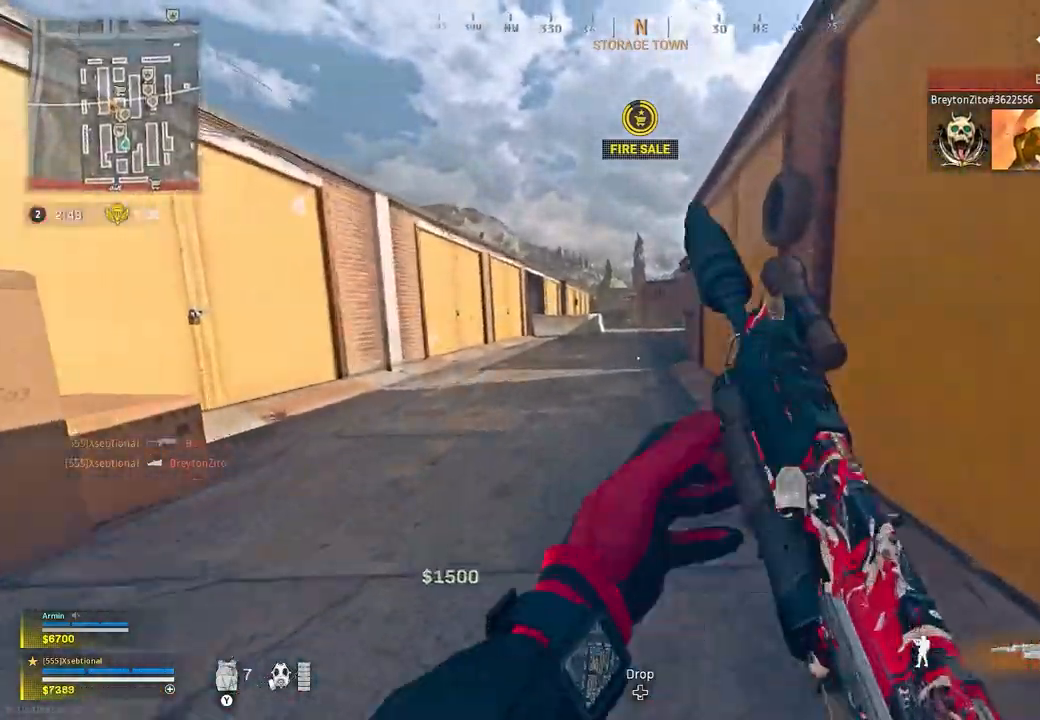
{"dt_ms": 500, "buttons": [], "left_stick": "up", "right_stick": "center", "button_events": [[100, "R3", "down"], [217, "R3", "up"], [267, "R3", "down"], [300, "A", "down"], [367, "R3", "up"], [417, "A", "up"]]}
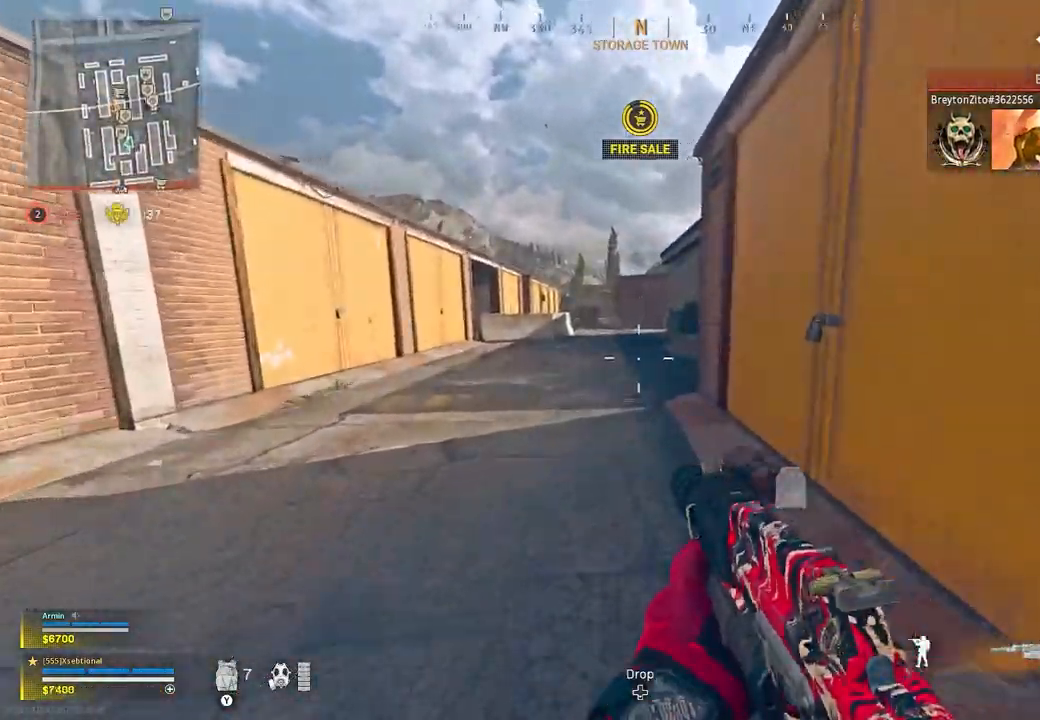
{"dt_ms": 500, "buttons": [], "left_stick": "up", "right_stick": "center", "button_events": []}
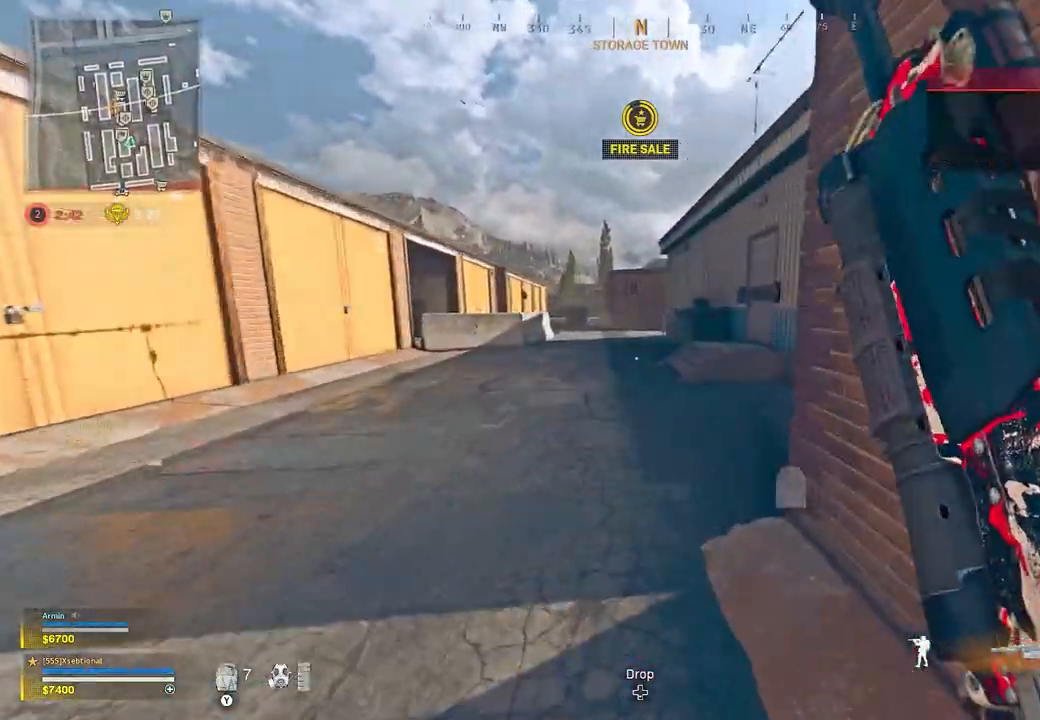
{"dt_ms": 500, "buttons": [], "left_stick": "up", "right_stick": "center", "button_events": []}
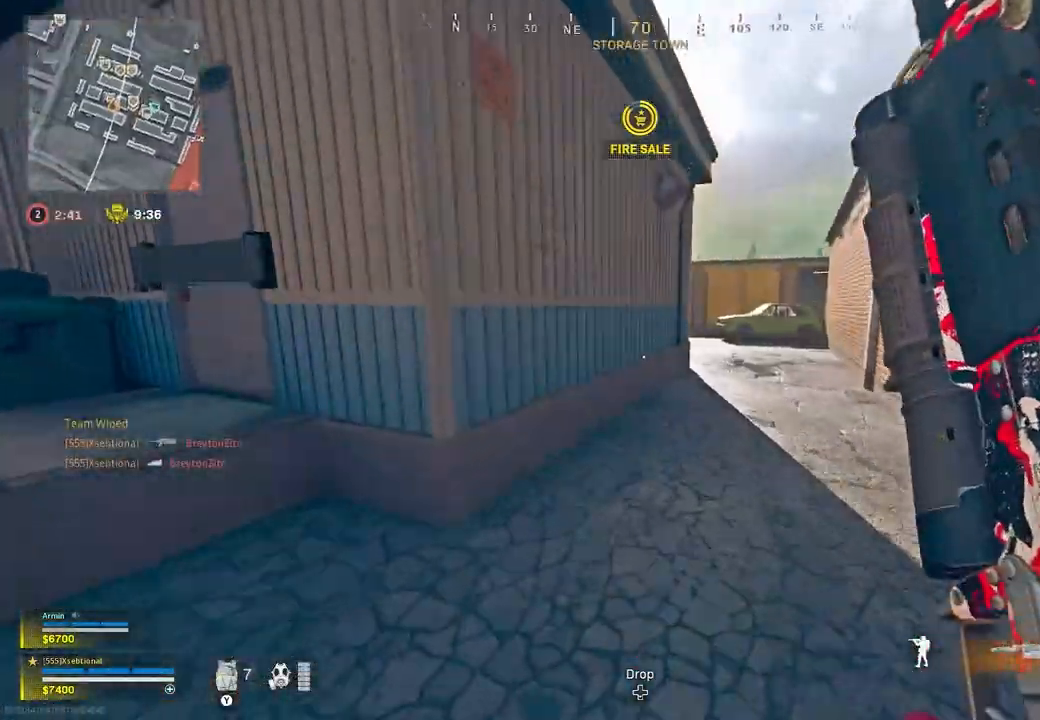
{"dt_ms": 500, "buttons": ["L1"], "left_stick": "up-right", "right_stick": "center", "button_events": [[83, "A", "down"], [117, "L1", "down"], [217, "A", "up"]]}
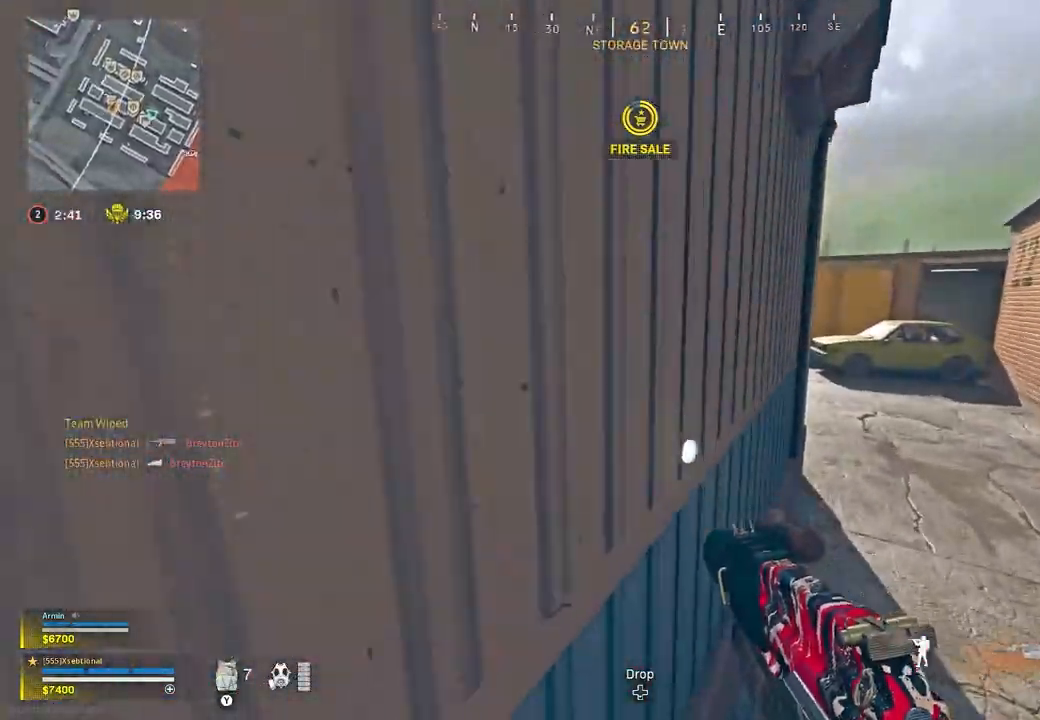
{"dt_ms": 500, "buttons": ["L1"], "left_stick": "up-right", "right_stick": "center", "button_events": []}
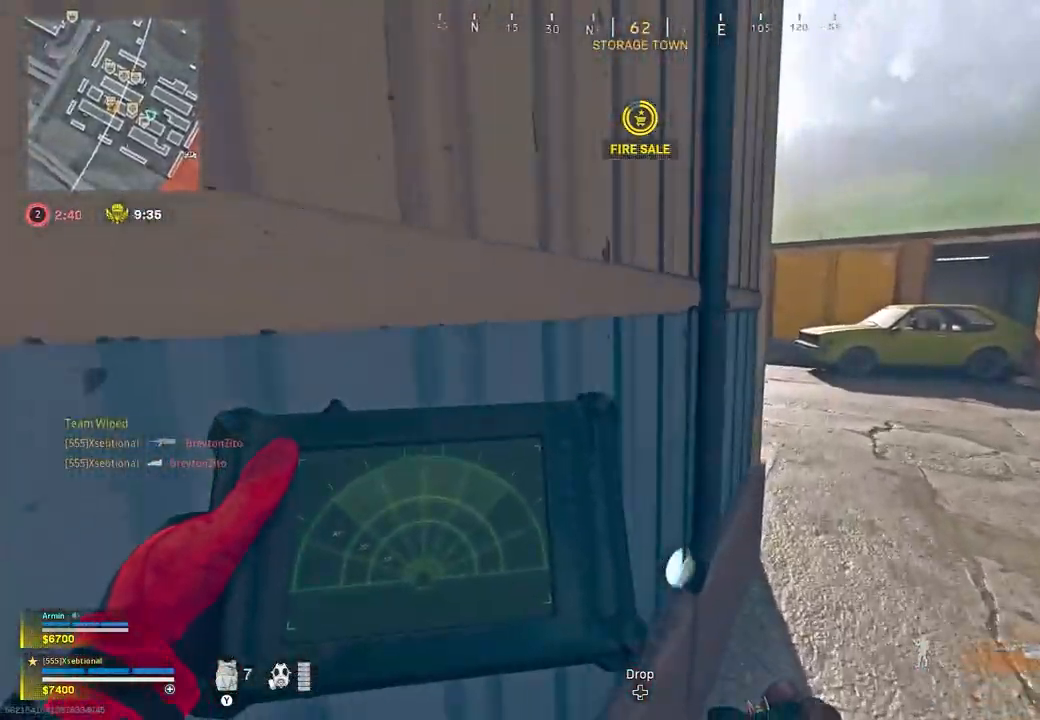
{"dt_ms": 1000, "buttons": [], "left_stick": "up-left", "right_stick": "center", "button_events": [[717, "L1", "up"]]}
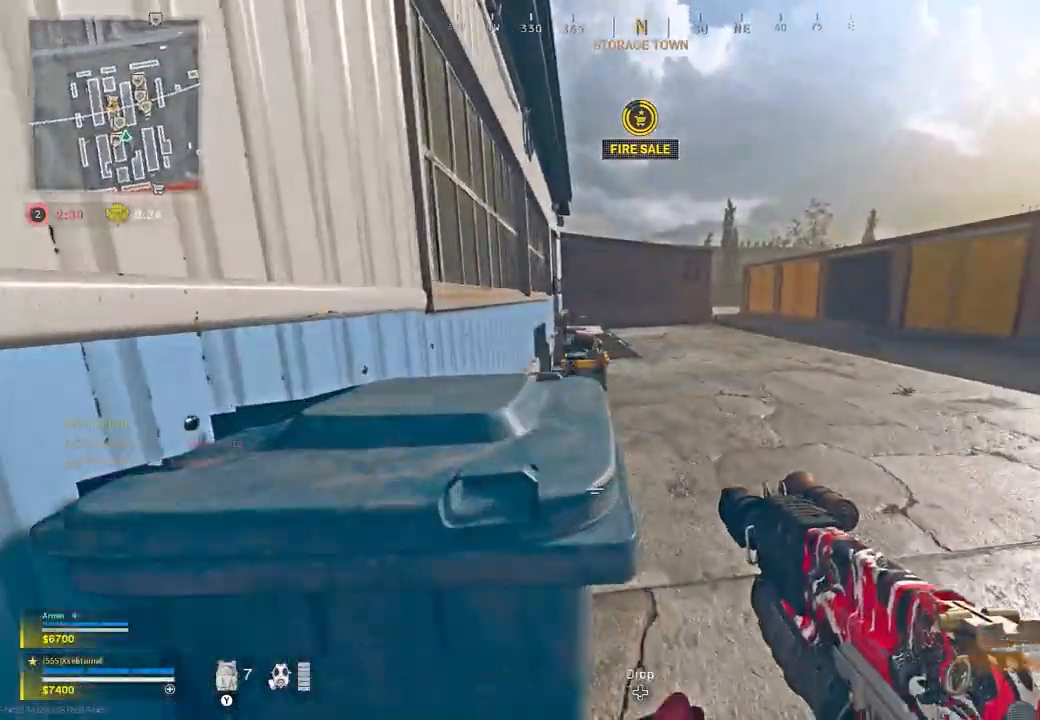
{"dt_ms": 500, "buttons": [], "left_stick": "up", "right_stick": "center", "button_events": []}